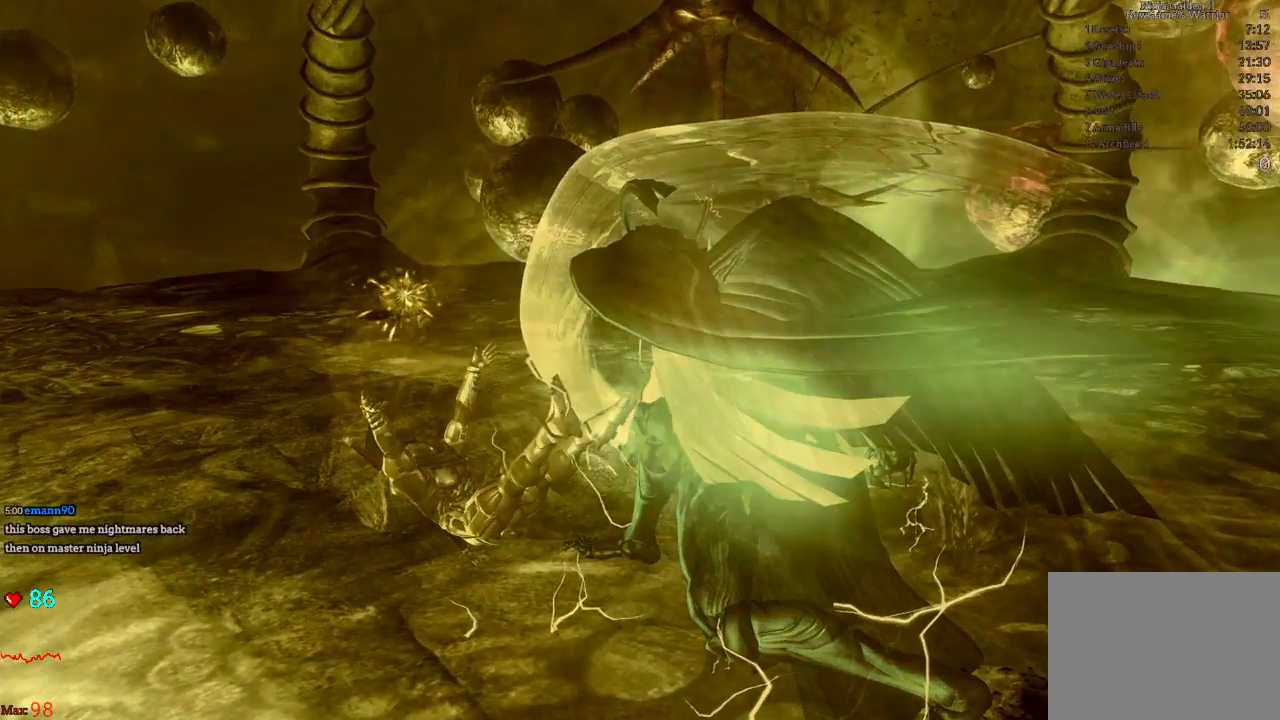
Gameplay with a controller (Xbox layout); each line is a JSON object with the inputs held at the frame after it. "events" lists button and stick changes between this image and that frame as [ms after this image, input, new state], when the widget could be followed in between. Not read: A L3 R3.
{"buttons": [], "left_stick": "center", "right_stick": "center", "events": []}
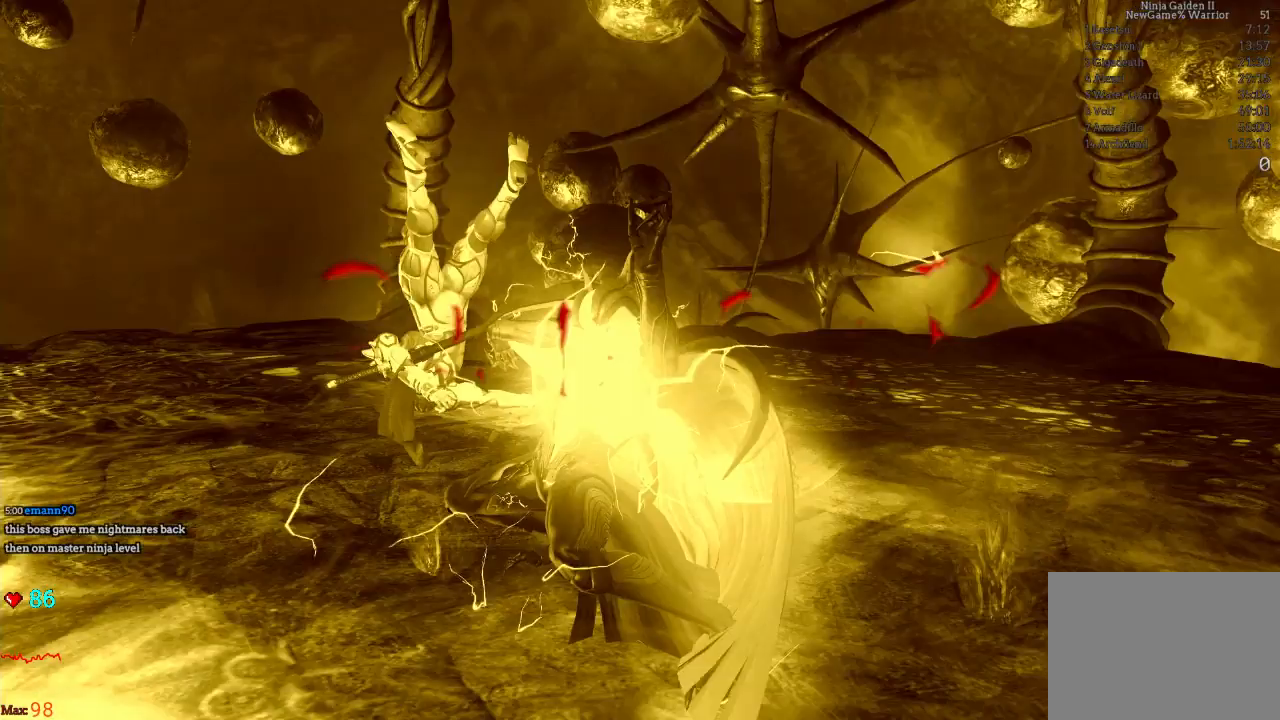
{"buttons": [], "left_stick": "center", "right_stick": "center", "events": []}
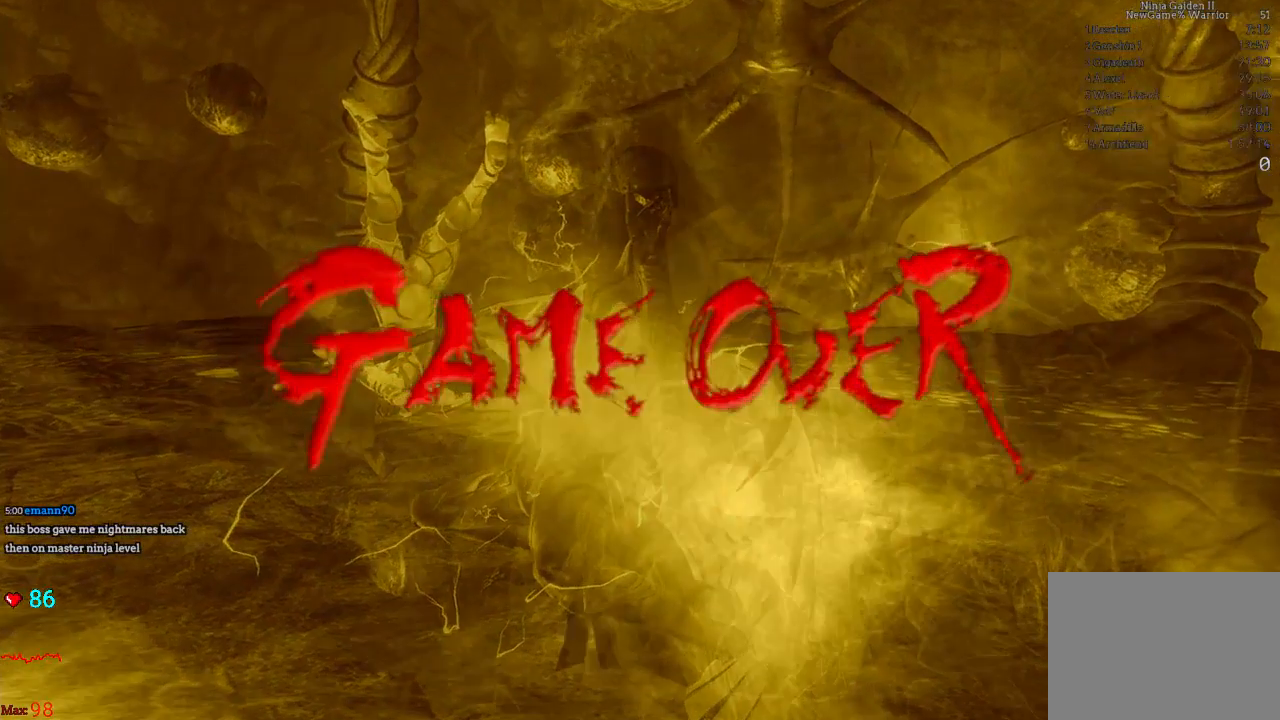
{"buttons": [], "left_stick": "center", "right_stick": "center", "events": []}
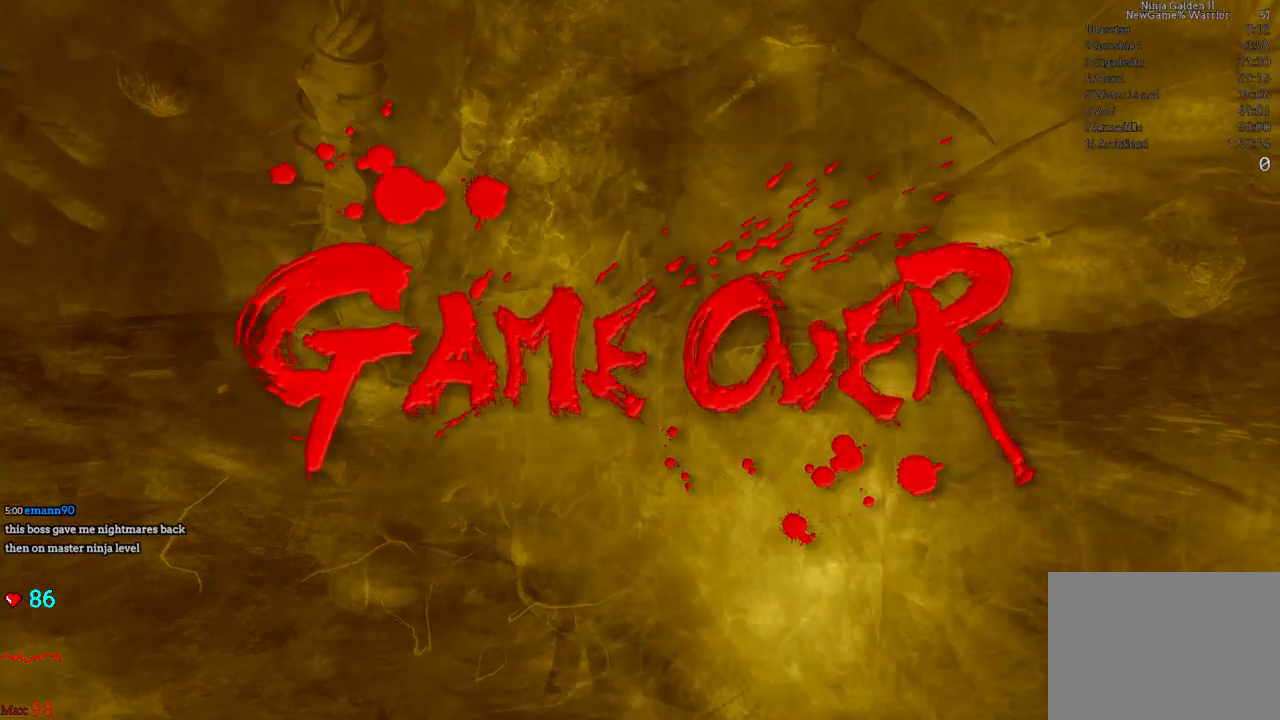
{"buttons": [], "left_stick": "center", "right_stick": "center", "events": []}
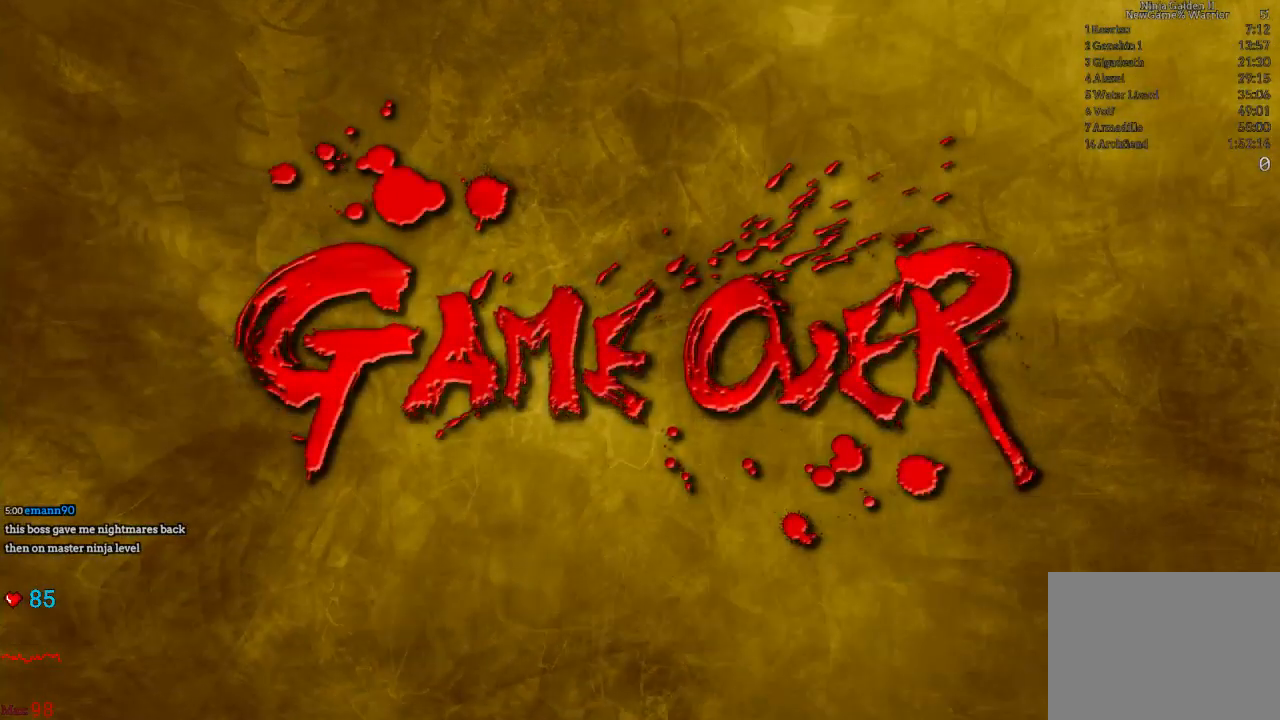
{"buttons": [], "left_stick": "center", "right_stick": "center", "events": []}
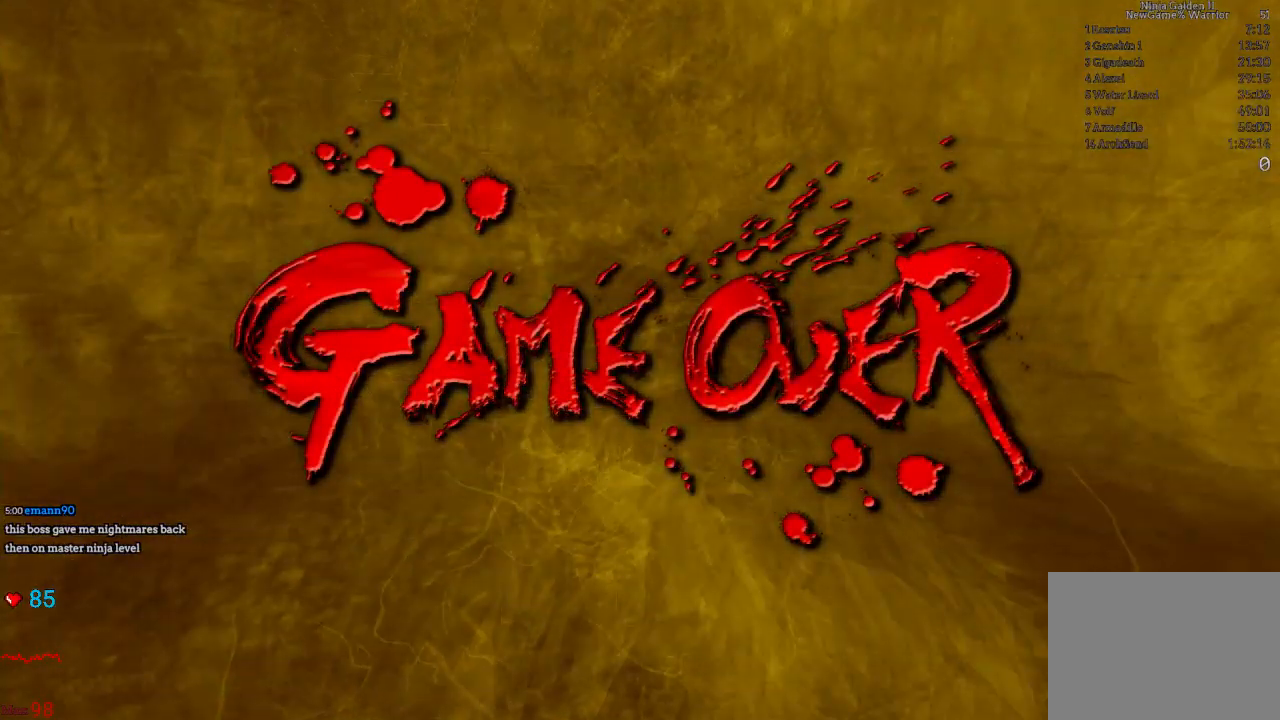
{"buttons": [], "left_stick": "center", "right_stick": "center", "events": []}
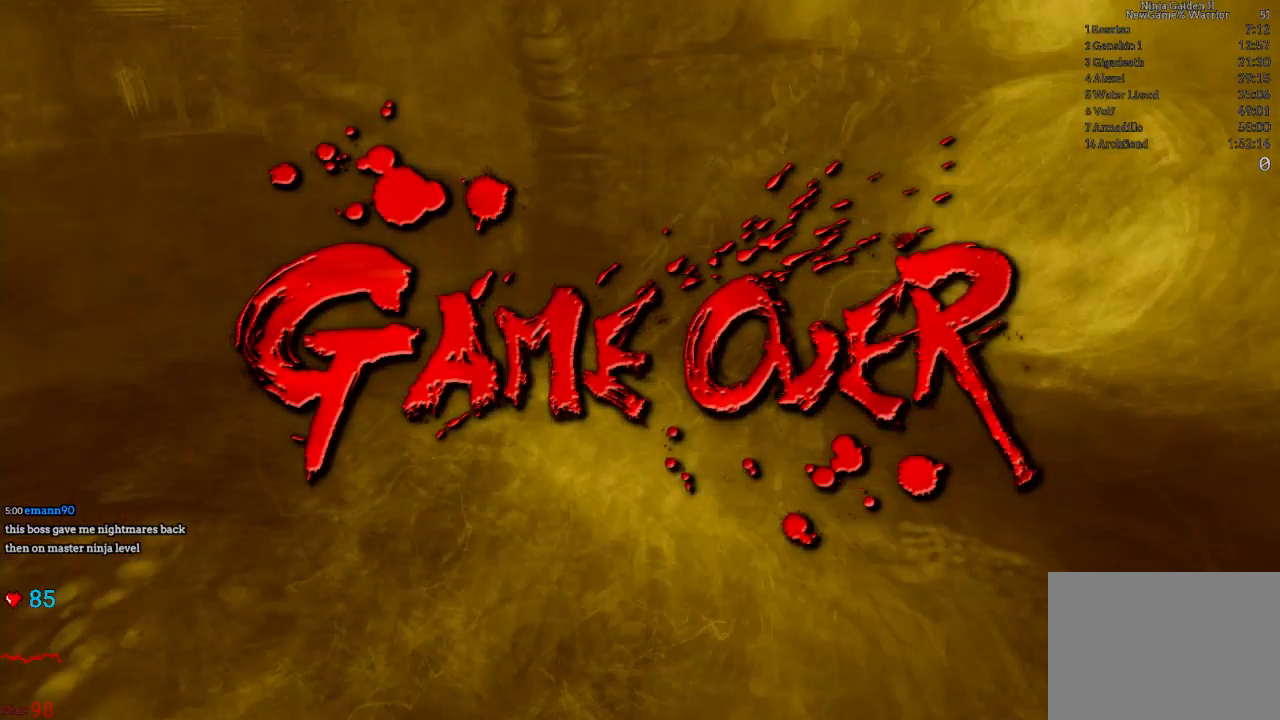
{"buttons": [], "left_stick": "center", "right_stick": "center", "events": []}
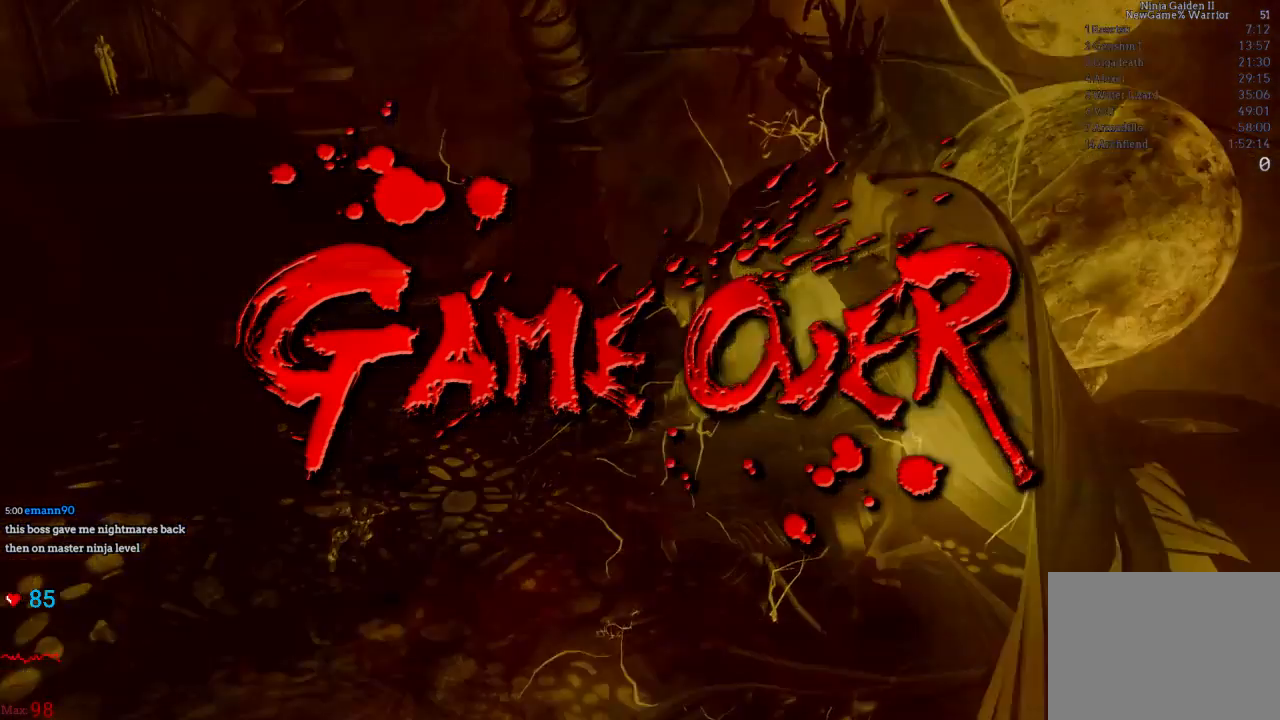
{"buttons": [], "left_stick": "center", "right_stick": "center", "events": []}
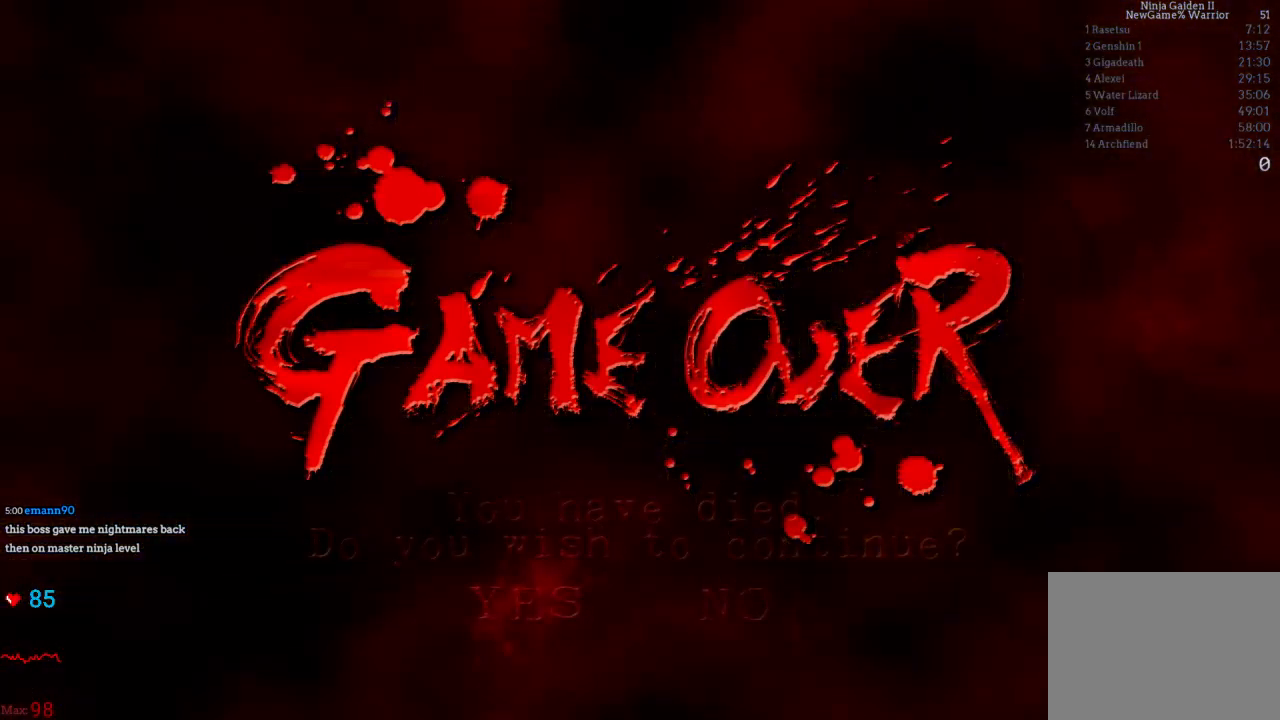
{"buttons": [], "left_stick": "center", "right_stick": "center", "events": []}
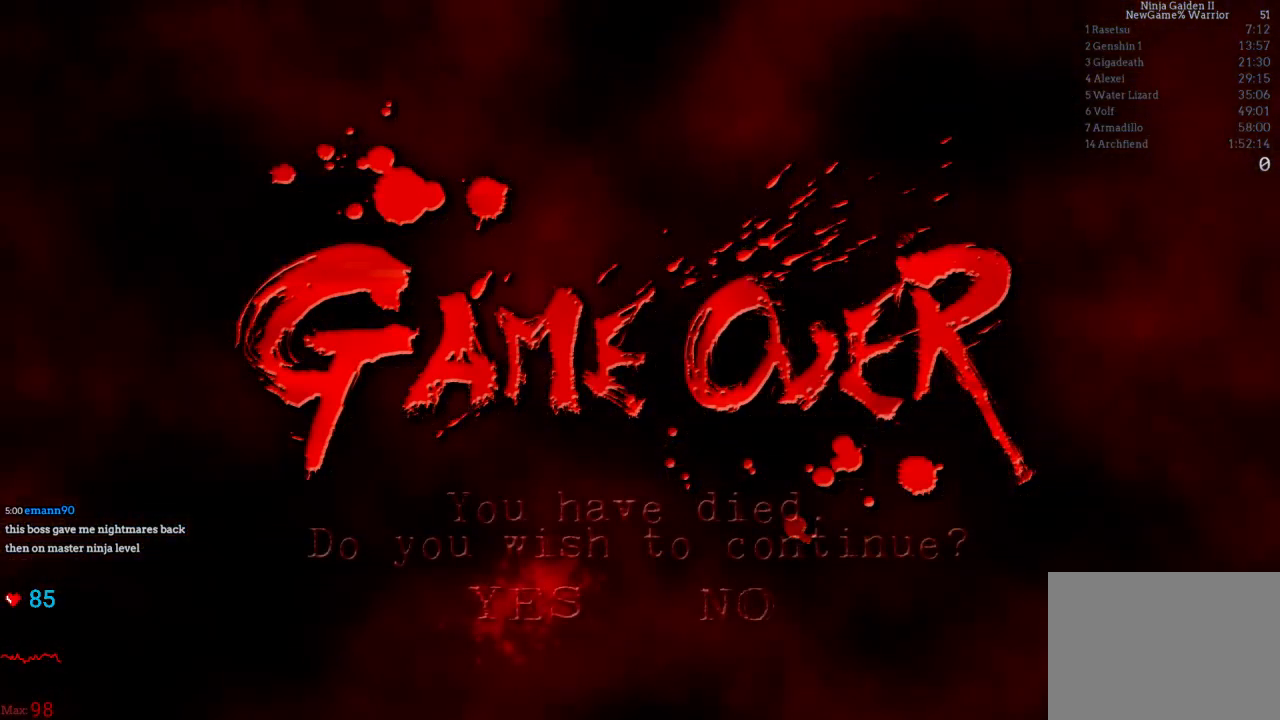
{"buttons": [], "left_stick": "up", "right_stick": "center", "events": [[367, "left_stick", "up"]]}
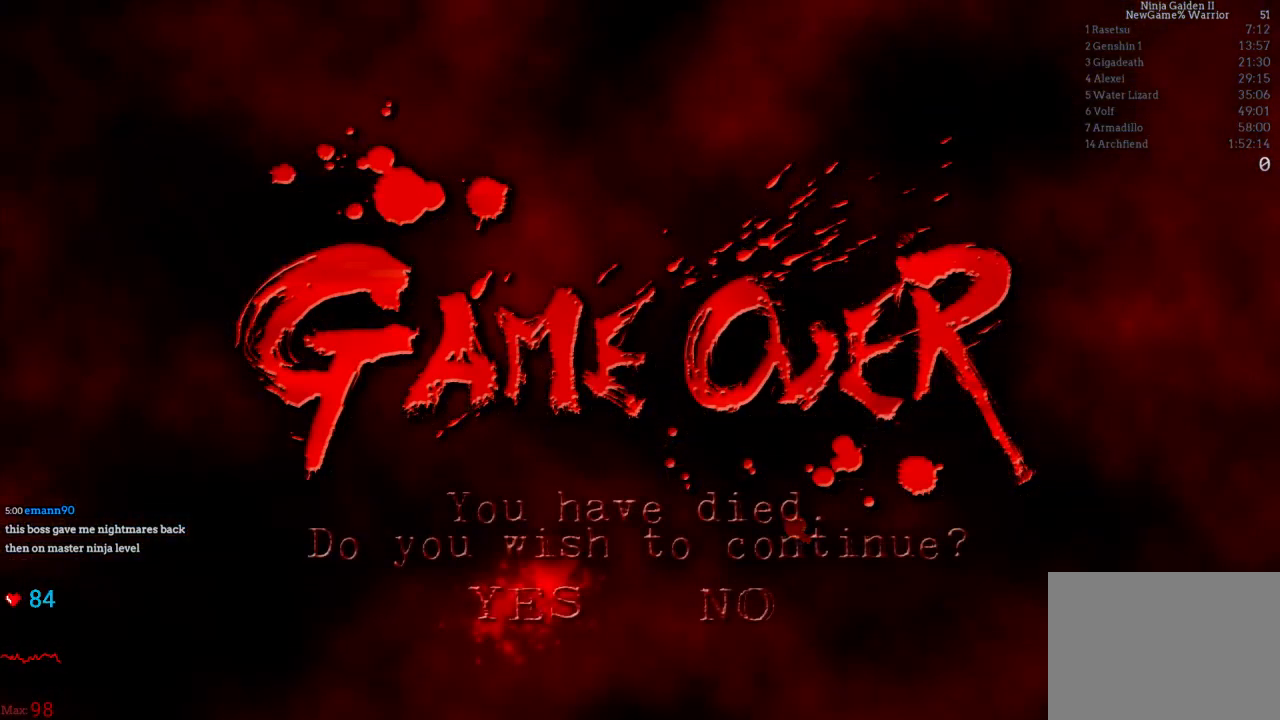
{"buttons": [], "left_stick": "down", "right_stick": "center", "events": [[183, "left_stick", "center"], [250, "left_stick", "down"]]}
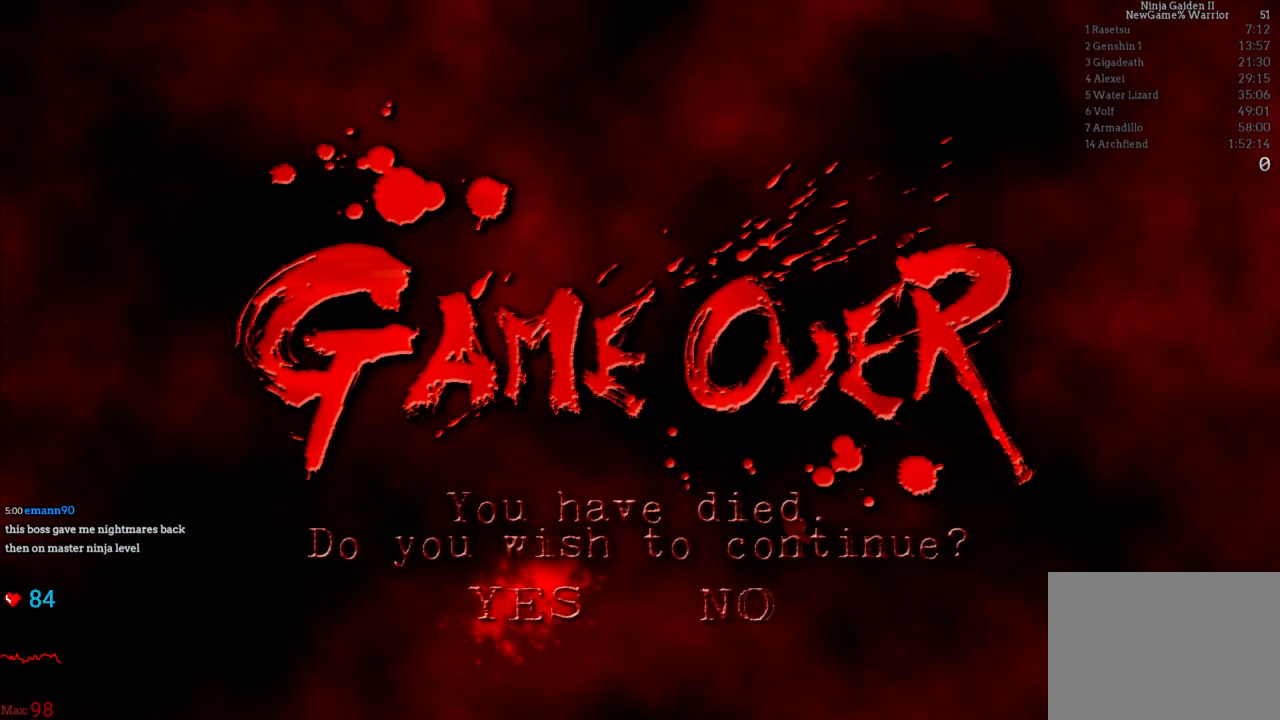
{"buttons": [], "left_stick": "down", "right_stick": "center", "events": []}
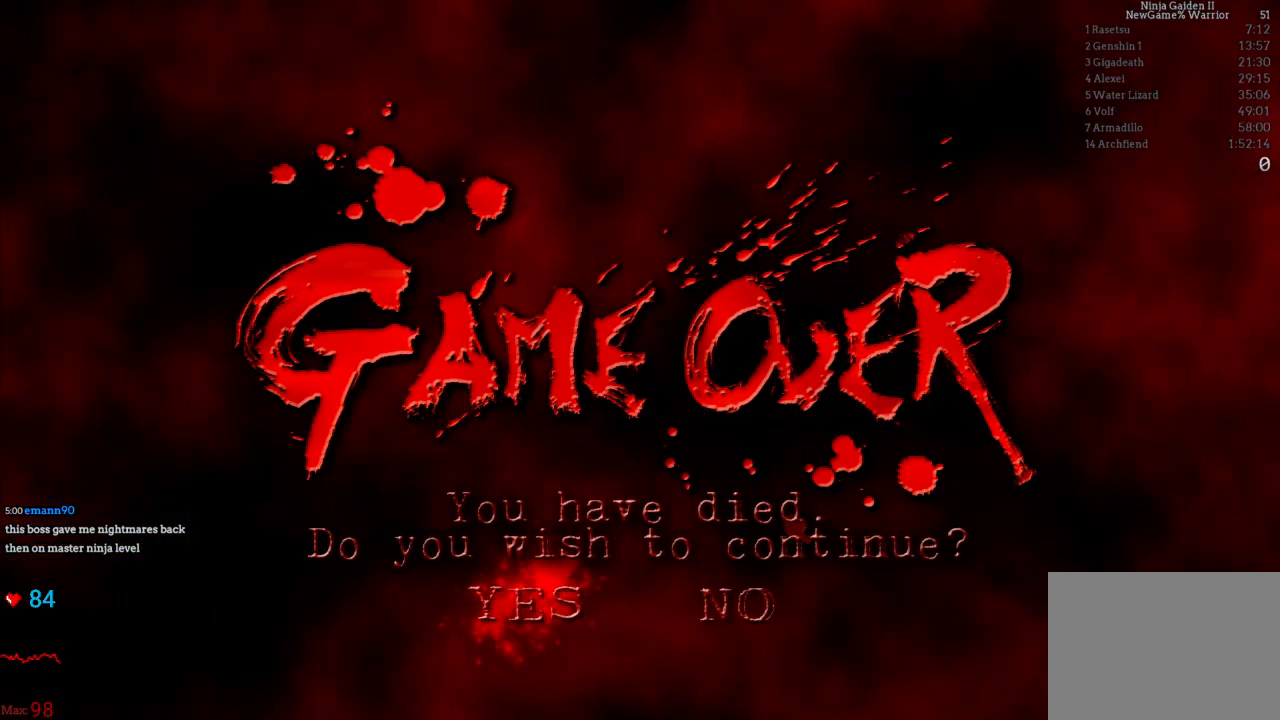
{"buttons": [], "left_stick": "down", "right_stick": "center", "events": []}
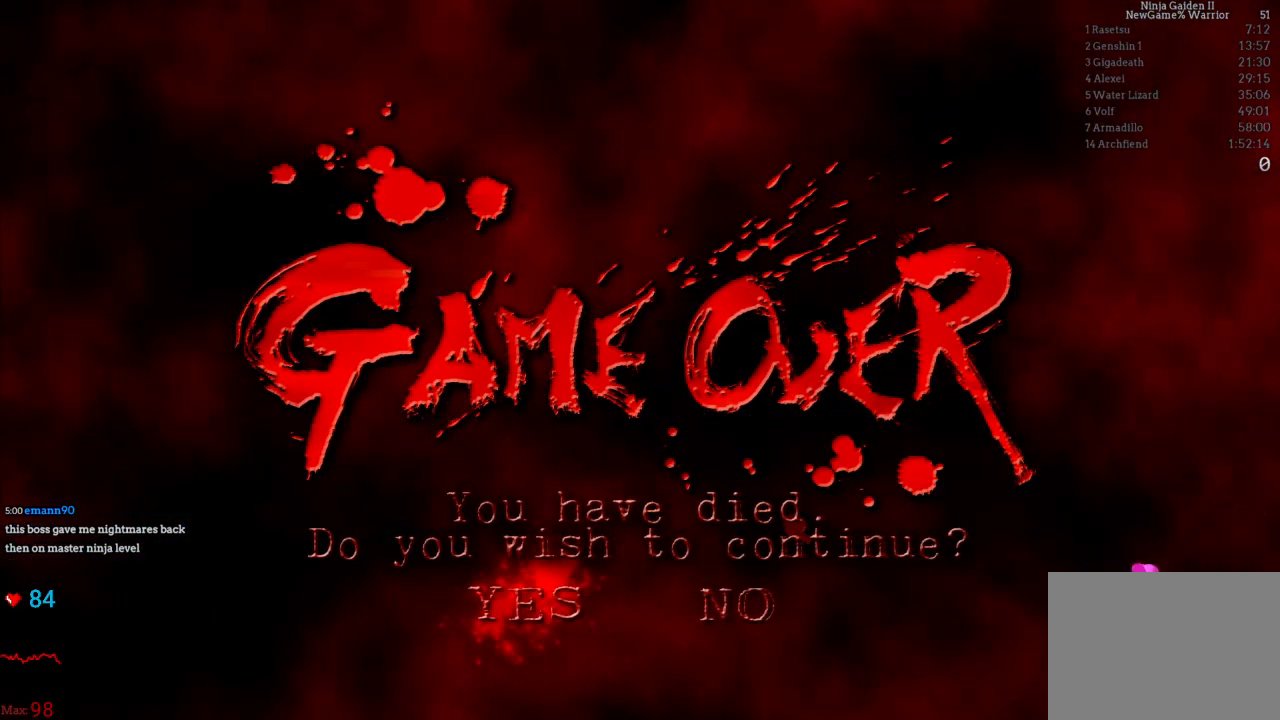
{"buttons": [], "left_stick": "down", "right_stick": "center", "events": []}